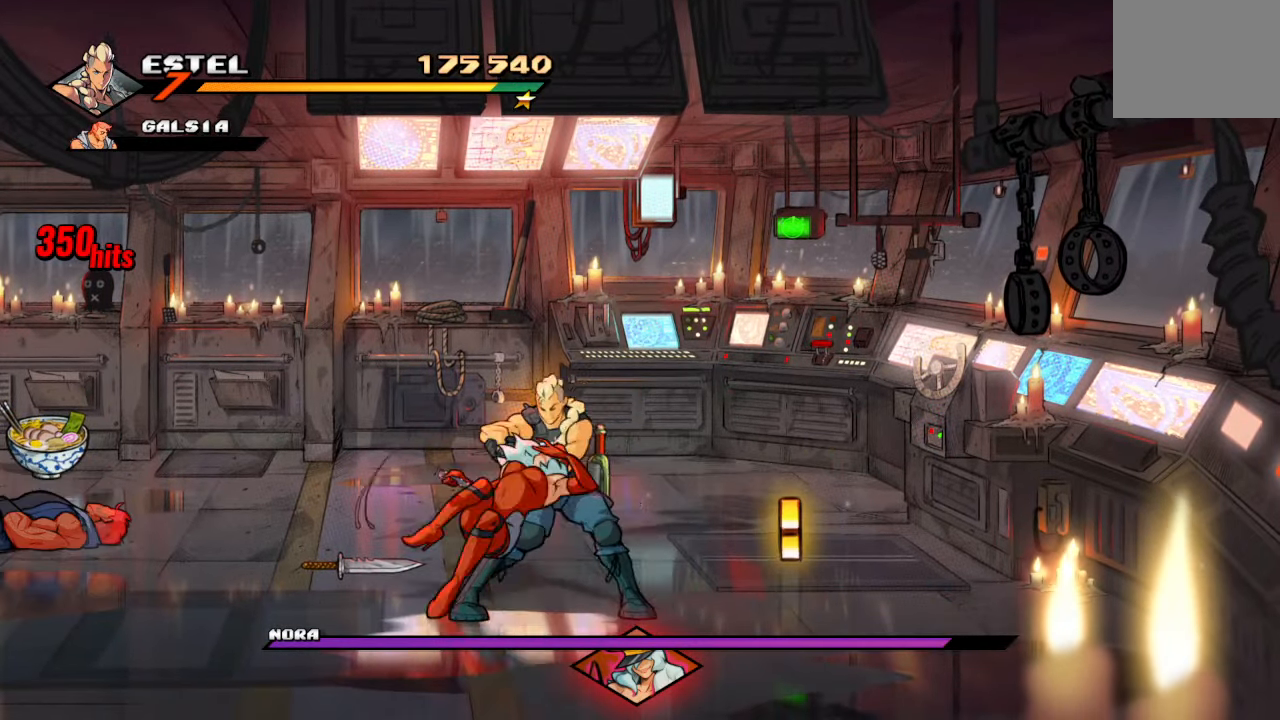
Gameplay with a controller (PlayStation layout); each line is a JSON object with the inputs held at the frame after it. "events" lists button and stick changes between this image and that frame as [ms after this image, input, new state], when the widget could be followed in between. Not read: L3 R3.
{"buttons": ["CROSS", "DPAD_RIGHT"], "left_stick": "center", "right_stick": "center", "events": [[217, "DPAD_RIGHT", "up"], [217, "SQUARE", "up"], [333, "DPAD_RIGHT", "down"], [467, "CROSS", "down"]]}
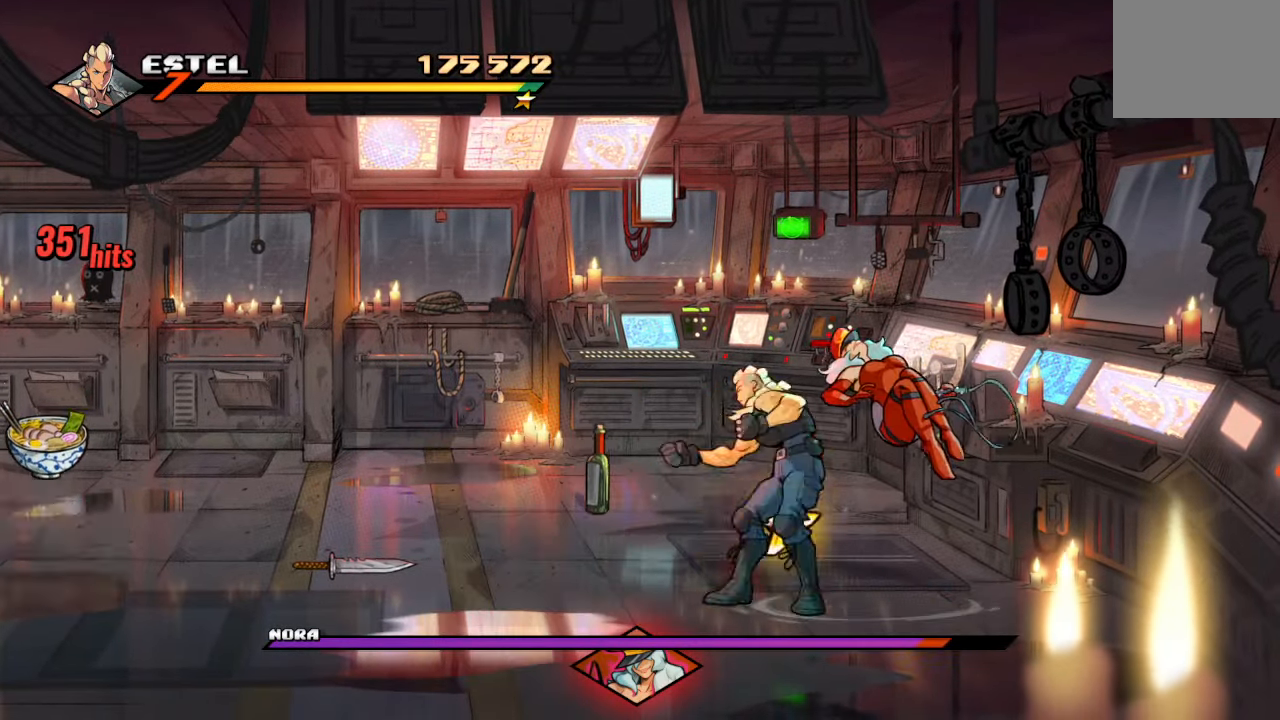
{"buttons": [], "left_stick": "center", "right_stick": "center", "events": [[33, "DPAD_DOWN", "down"], [84, "DPAD_LEFT", "down"], [84, "DPAD_RIGHT", "up"], [167, "SQUARE", "down"], [200, "CROSS", "up"], [284, "SQUARE", "up"], [350, "TRIANGLE", "down"], [400, "DPAD_LEFT", "up"], [450, "DPAD_DOWN", "up"], [500, "TRIANGLE", "up"]]}
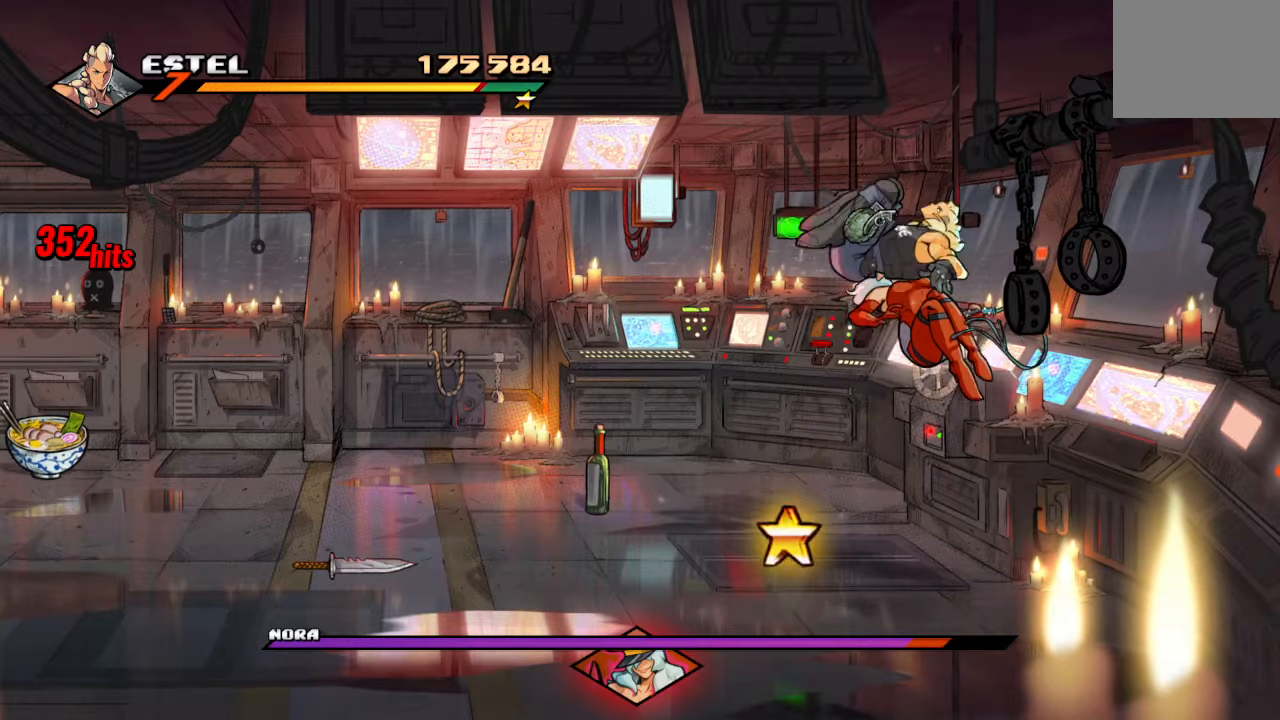
{"buttons": ["CROSS"], "left_stick": "center", "right_stick": "center", "events": [[417, "CROSS", "down"]]}
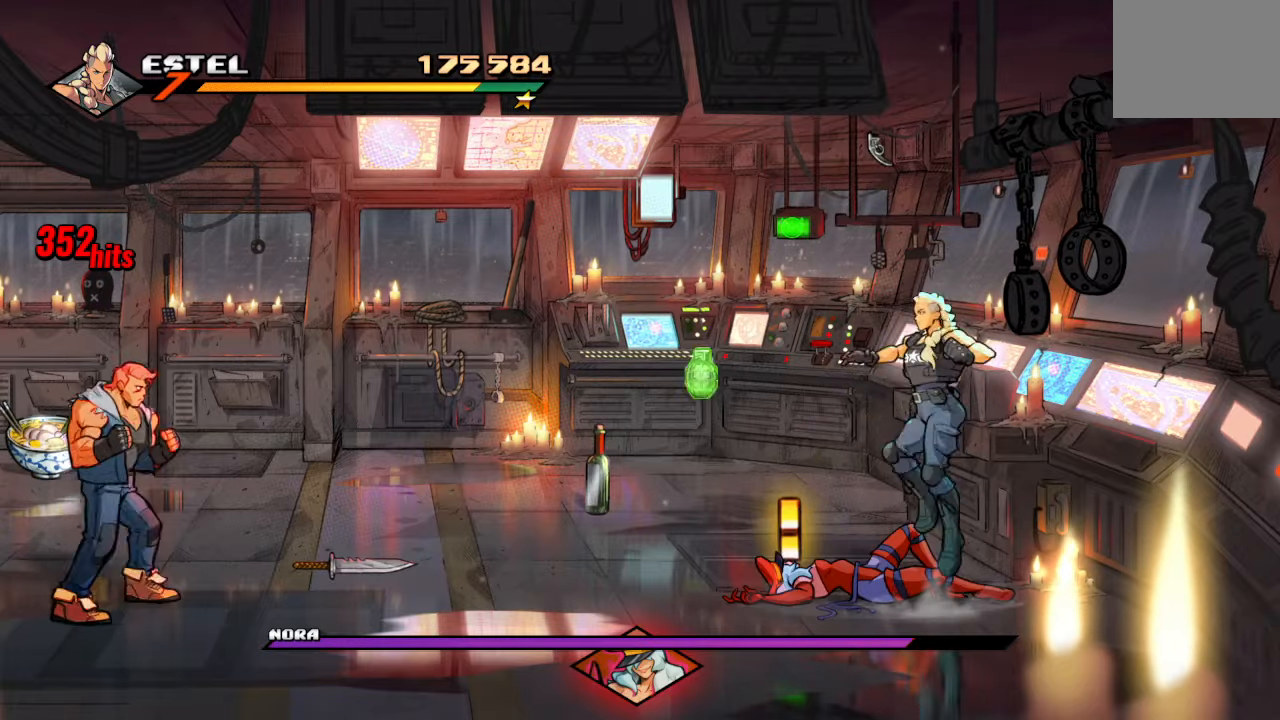
{"buttons": [], "left_stick": "center", "right_stick": "center", "events": [[34, "CROSS", "up"], [117, "TRIANGLE", "down"], [234, "TRIANGLE", "up"]]}
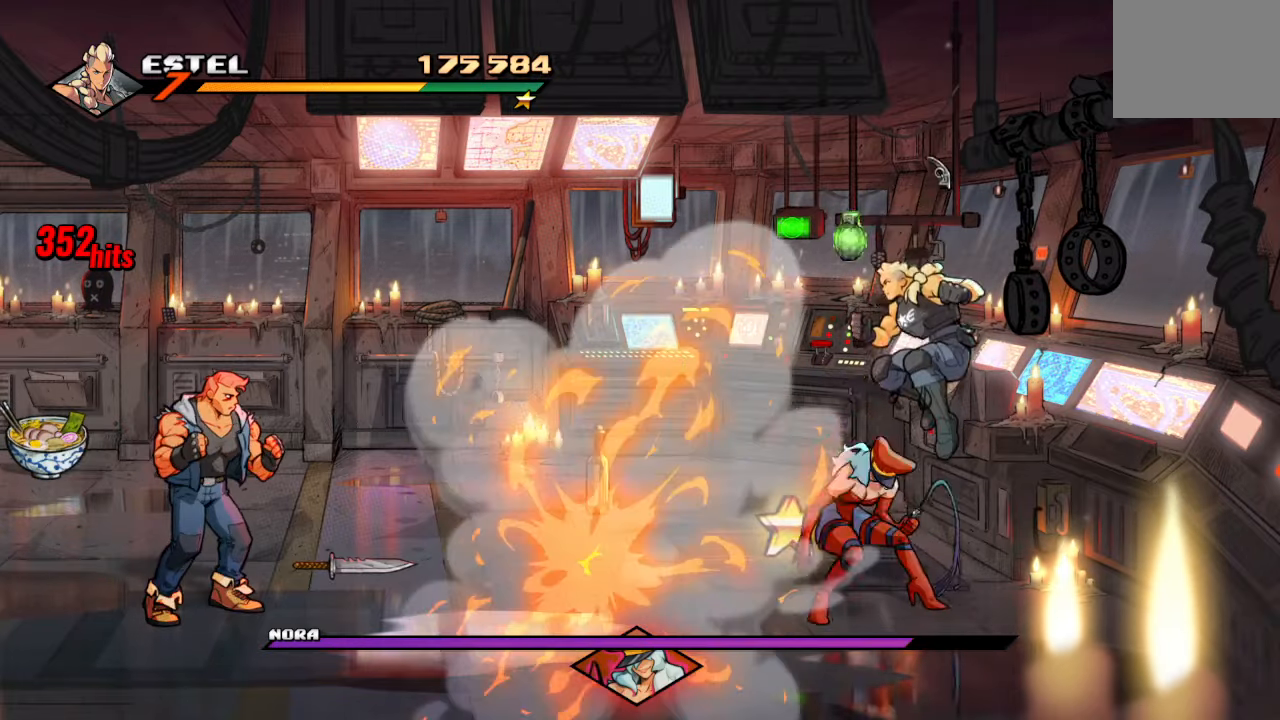
{"buttons": ["TRIANGLE"], "left_stick": "center", "right_stick": "center", "events": [[267, "SQUARE", "down"], [367, "SQUARE", "up"], [434, "TRIANGLE", "down"]]}
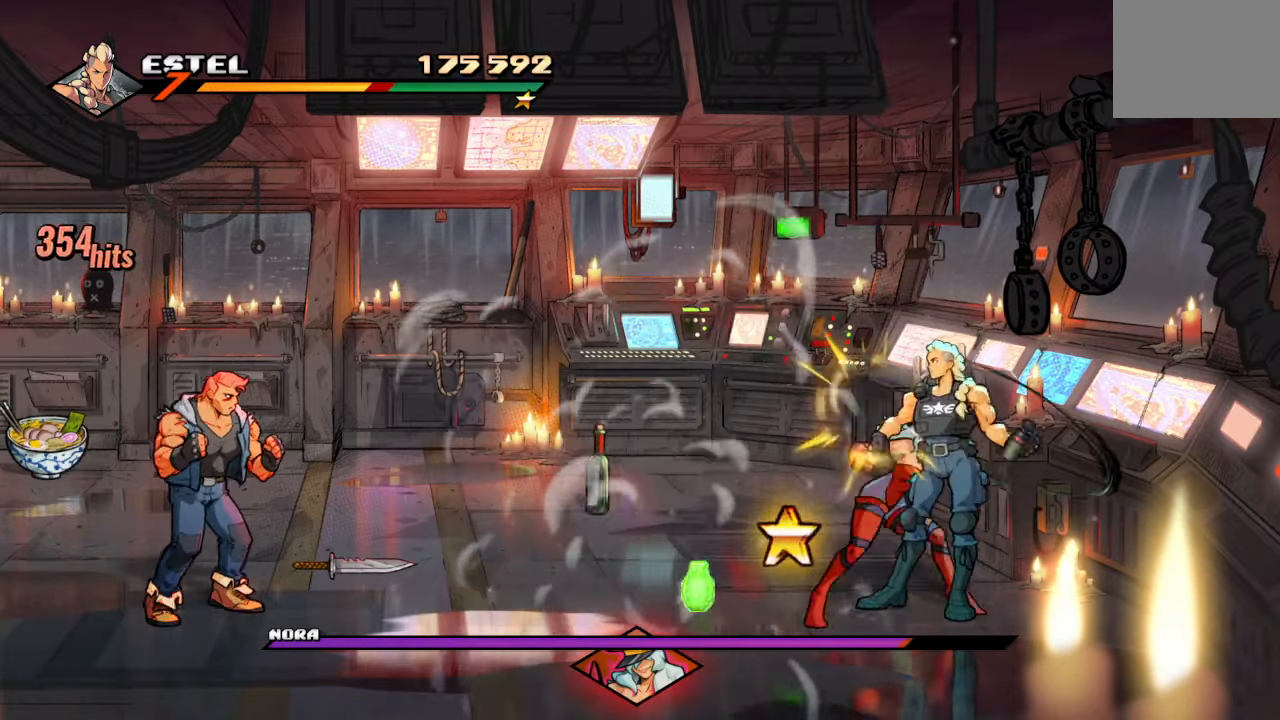
{"buttons": [], "left_stick": "center", "right_stick": "center", "events": [[184, "TRIANGLE", "up"]]}
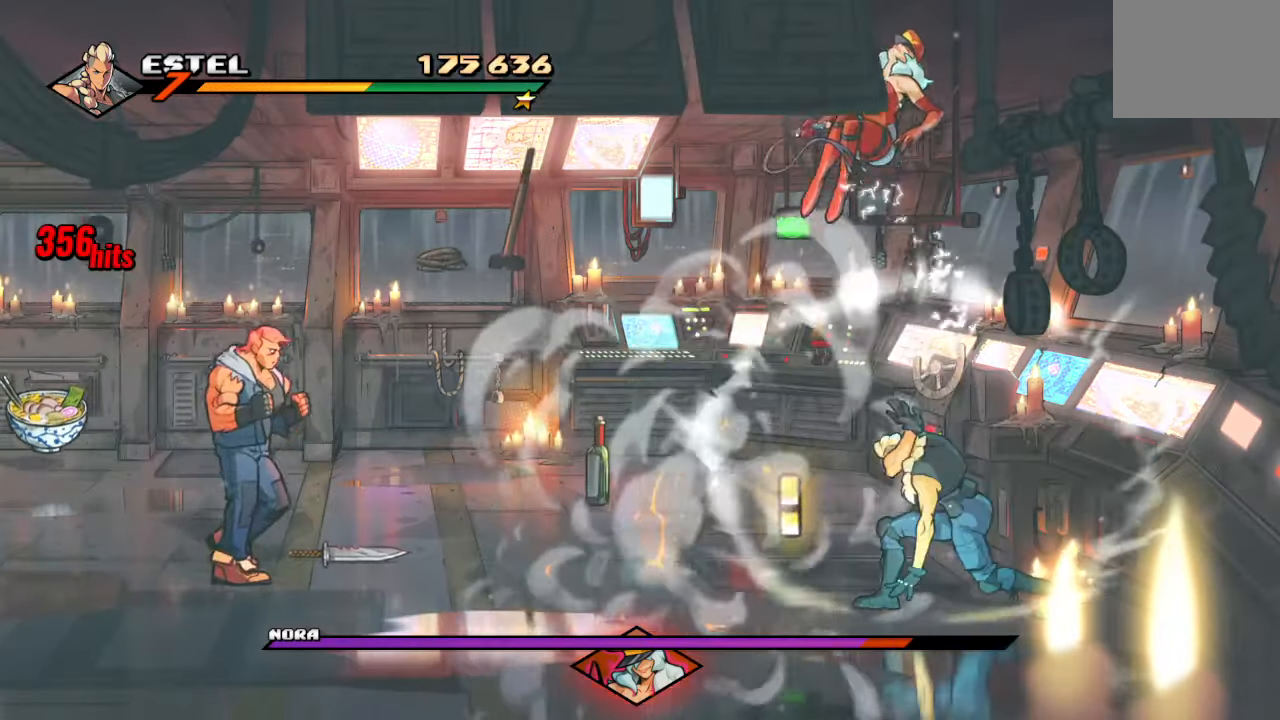
{"buttons": ["SQUARE", "DPAD_DOWN", "DPAD_LEFT"], "left_stick": "center", "right_stick": "center", "events": [[184, "DPAD_LEFT", "down"], [350, "CROSS", "down"], [384, "DPAD_DOWN", "down"], [450, "SQUARE", "down"], [500, "CROSS", "up"]]}
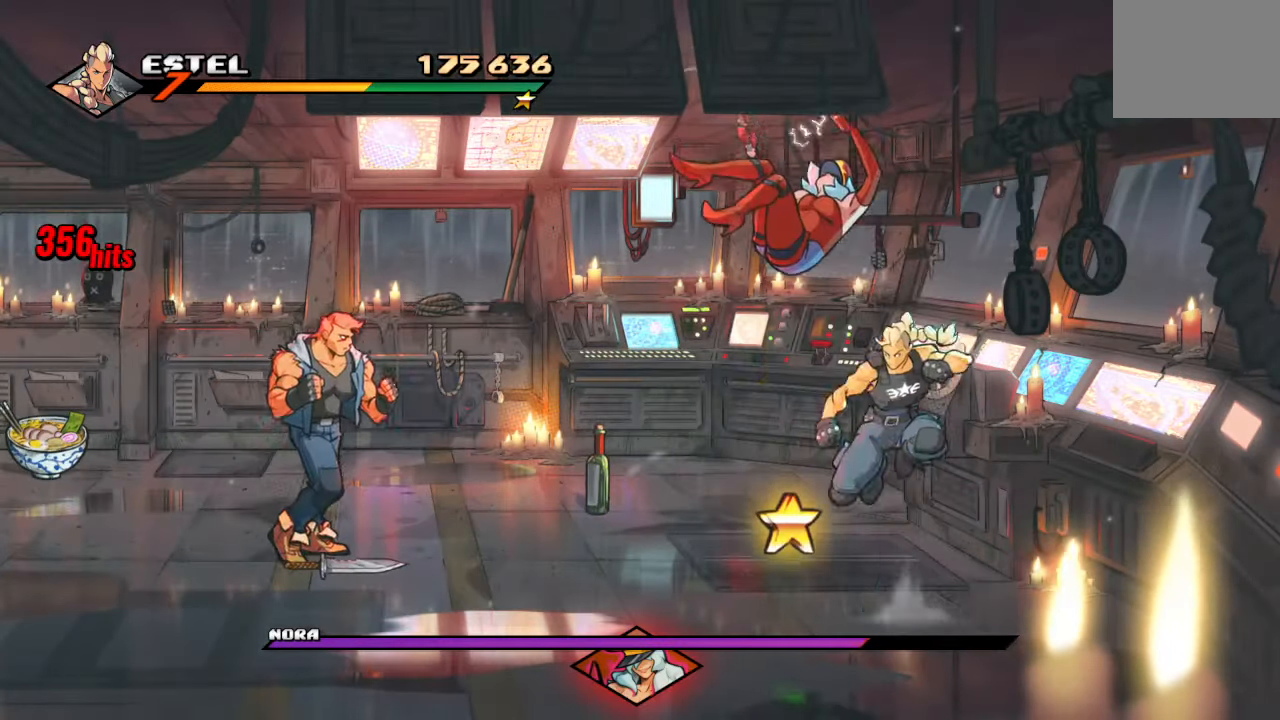
{"buttons": [], "left_stick": "center", "right_stick": "center", "events": [[150, "SQUARE", "up"], [267, "DPAD_DOWN", "up"], [334, "TRIANGLE", "down"], [500, "DPAD_LEFT", "up"], [500, "TRIANGLE", "up"]]}
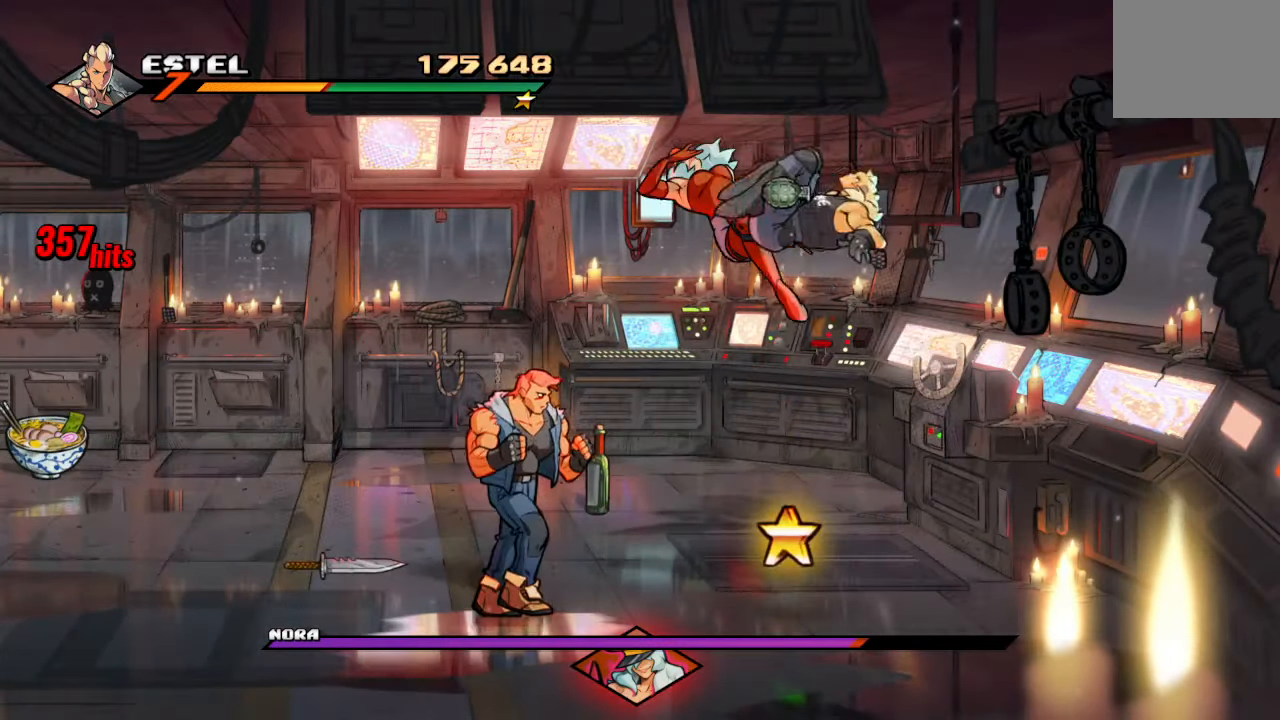
{"buttons": ["CROSS"], "left_stick": "center", "right_stick": "center", "events": [[400, "CROSS", "down"]]}
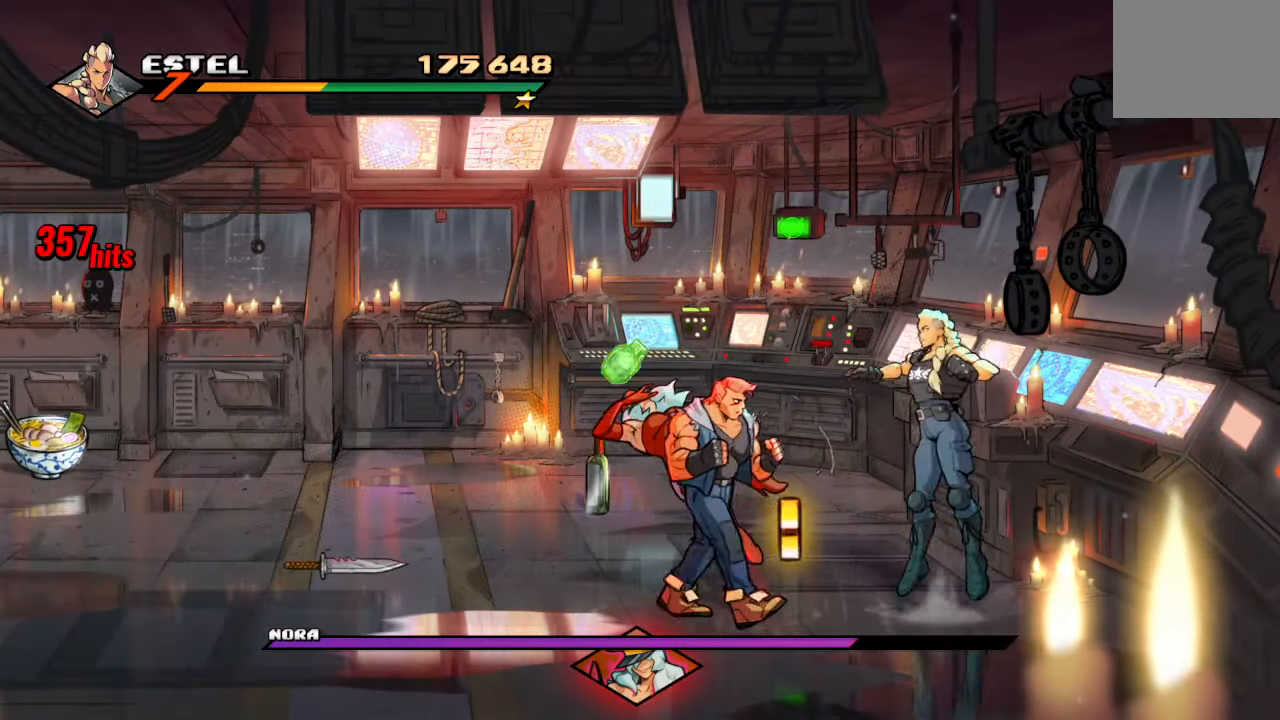
{"buttons": [], "left_stick": "center", "right_stick": "center", "events": [[50, "CROSS", "up"], [234, "TRIANGLE", "down"], [417, "TRIANGLE", "up"]]}
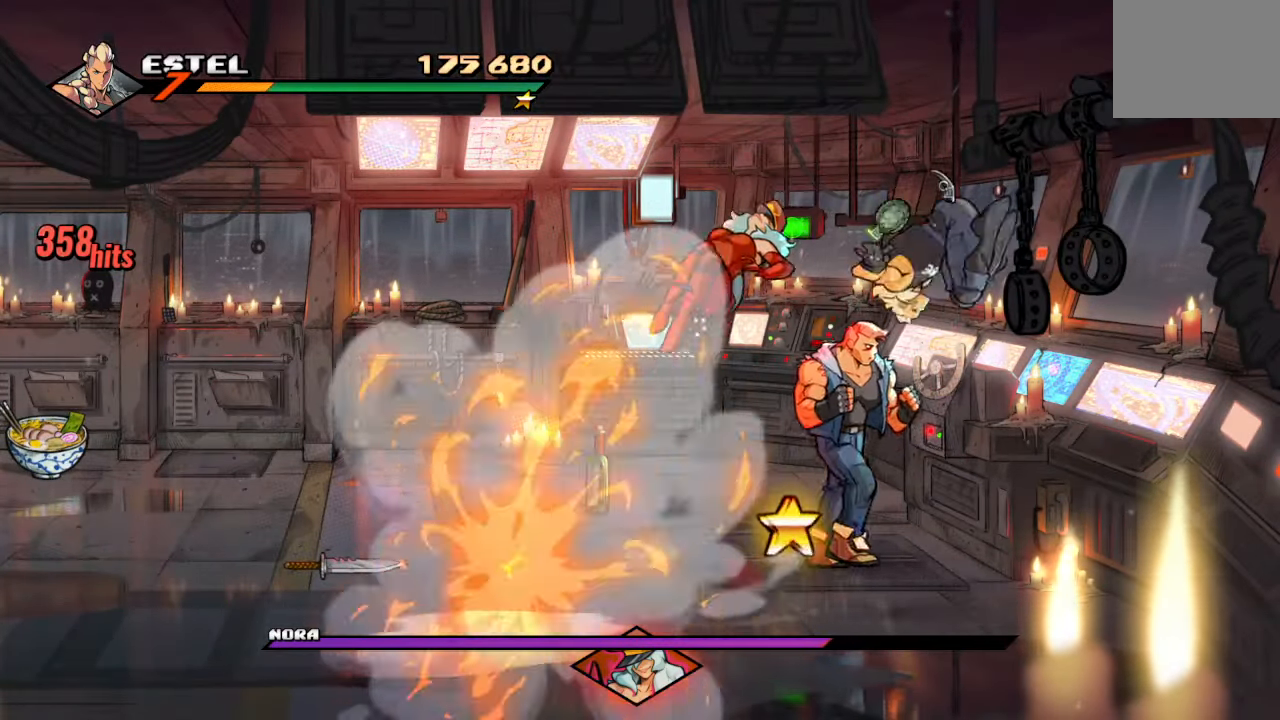
{"buttons": ["CROSS"], "left_stick": "center", "right_stick": "center", "events": [[317, "SQUARE", "down"], [434, "SQUARE", "up"], [500, "CROSS", "down"]]}
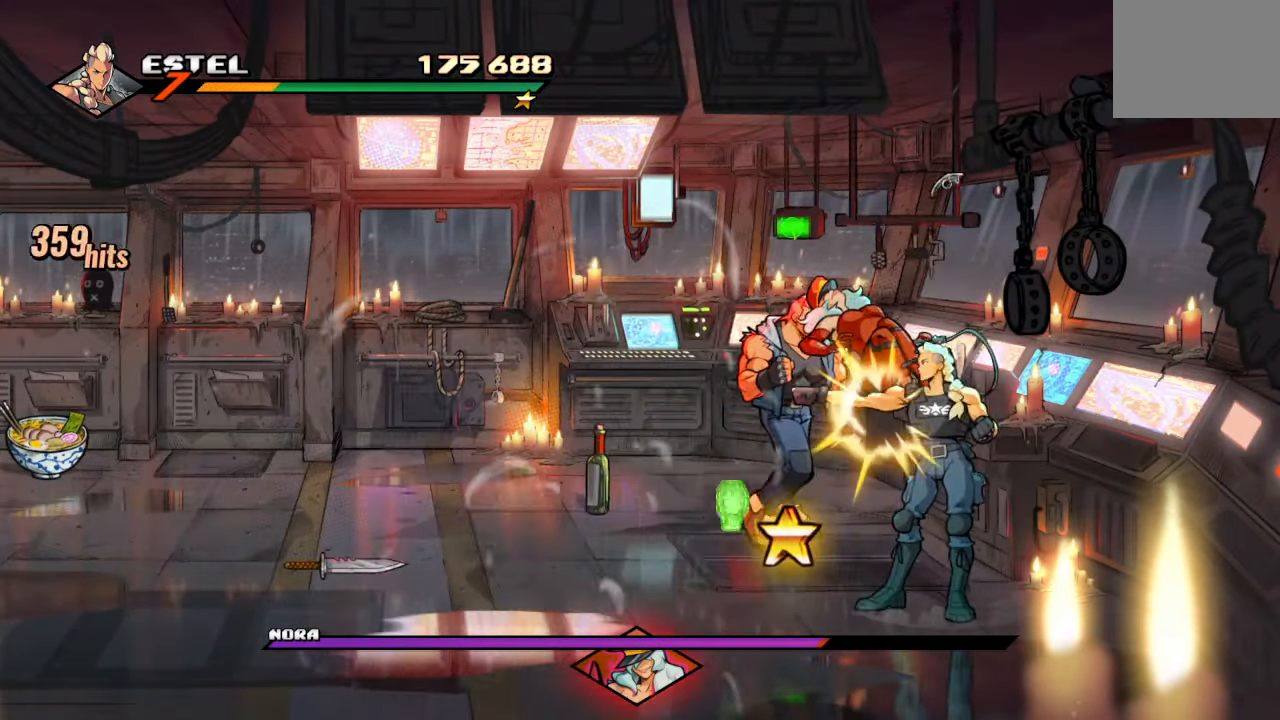
{"buttons": [], "left_stick": "center", "right_stick": "center", "events": [[100, "CROSS", "up"], [150, "TRIANGLE", "down"], [250, "TRIANGLE", "up"]]}
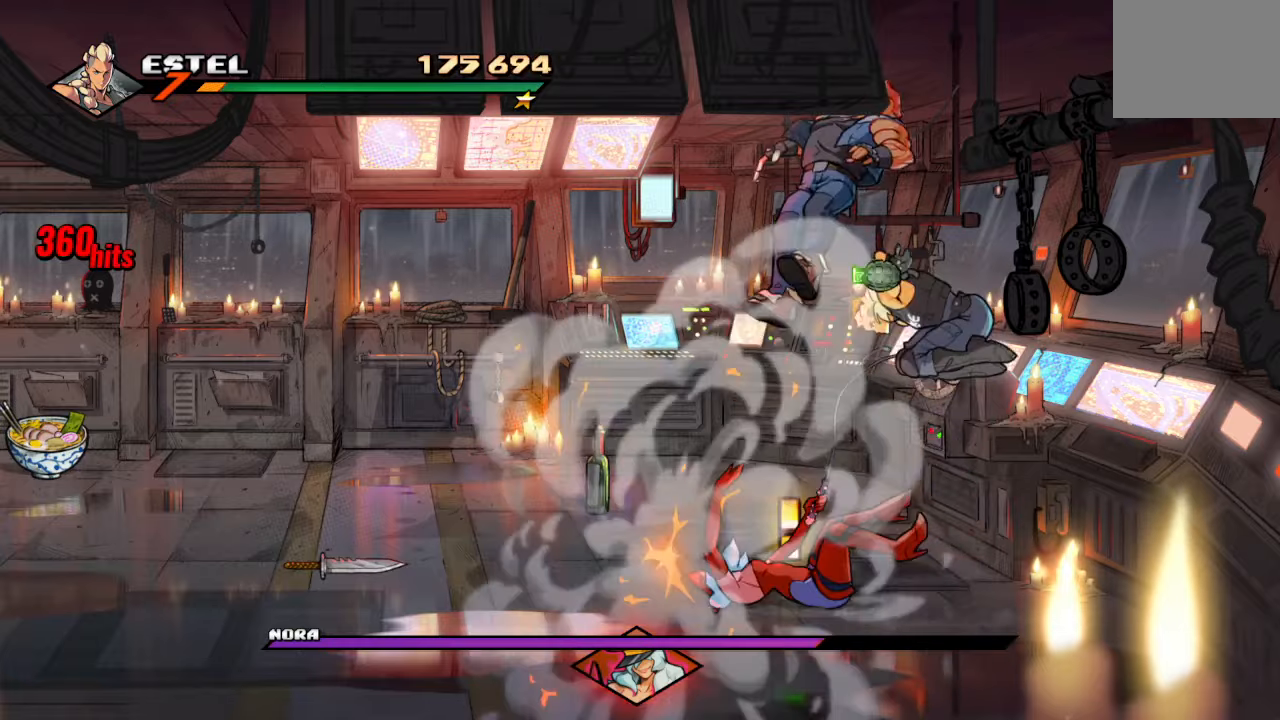
{"buttons": ["DPAD_UP", "DPAD_LEFT"], "left_stick": "center", "right_stick": "center", "events": [[200, "DPAD_LEFT", "down"], [200, "DPAD_UP", "down"]]}
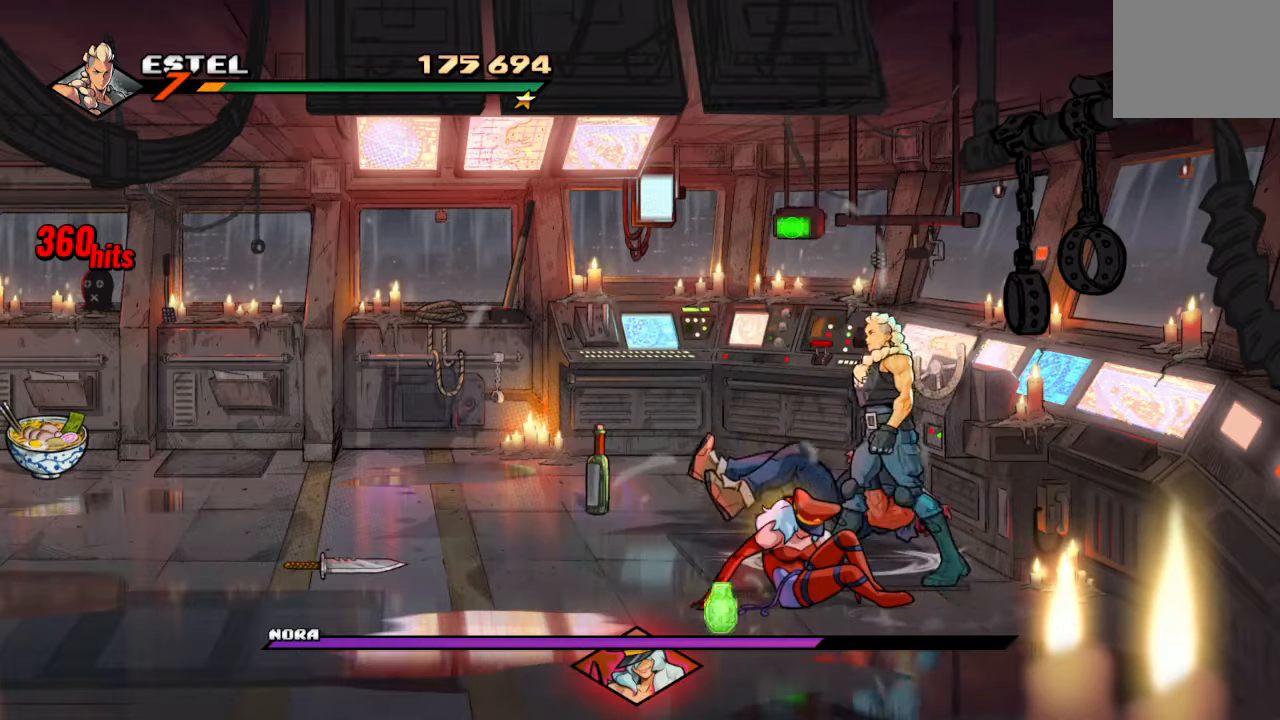
{"buttons": [], "left_stick": "center", "right_stick": "center", "events": [[350, "CIRCLE", "down"], [383, "DPAD_UP", "up"], [416, "DPAD_LEFT", "up"], [466, "CIRCLE", "up"]]}
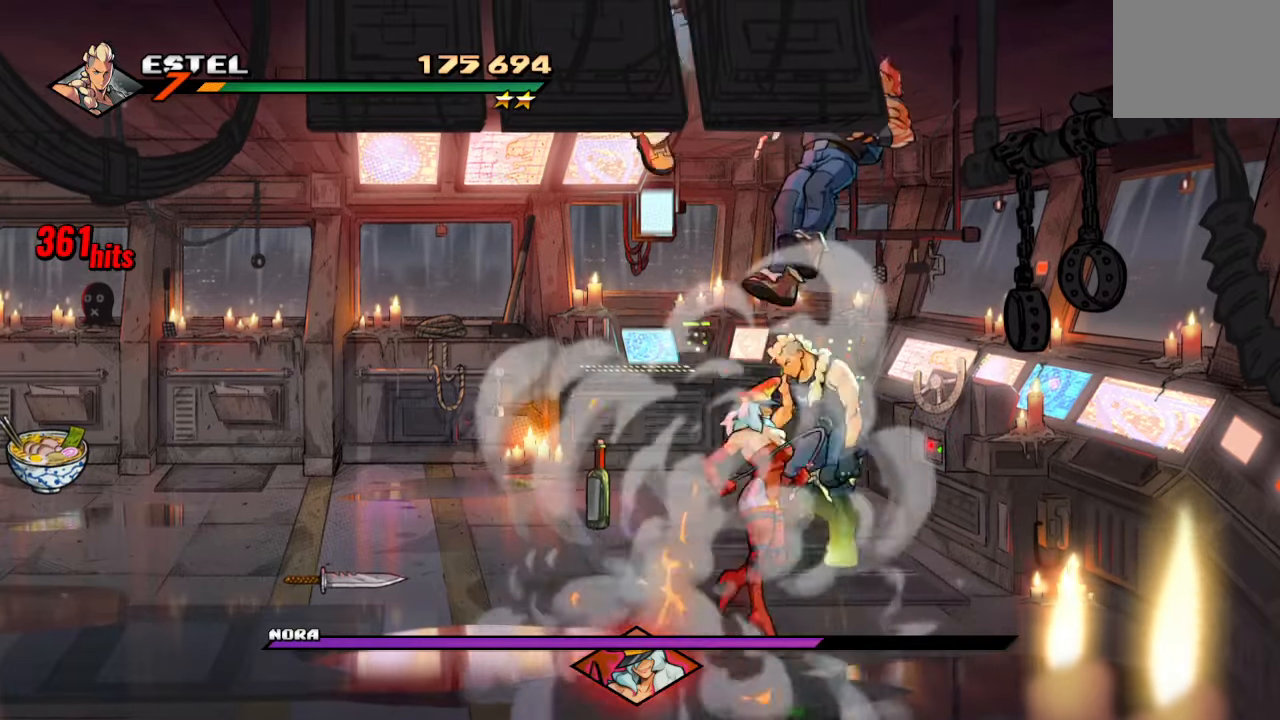
{"buttons": ["SQUARE", "DPAD_LEFT"], "left_stick": "center", "right_stick": "center", "events": [[33, "DPAD_LEFT", "down"], [50, "DPAD_DOWN", "down"], [383, "SQUARE", "down"], [483, "DPAD_DOWN", "up"]]}
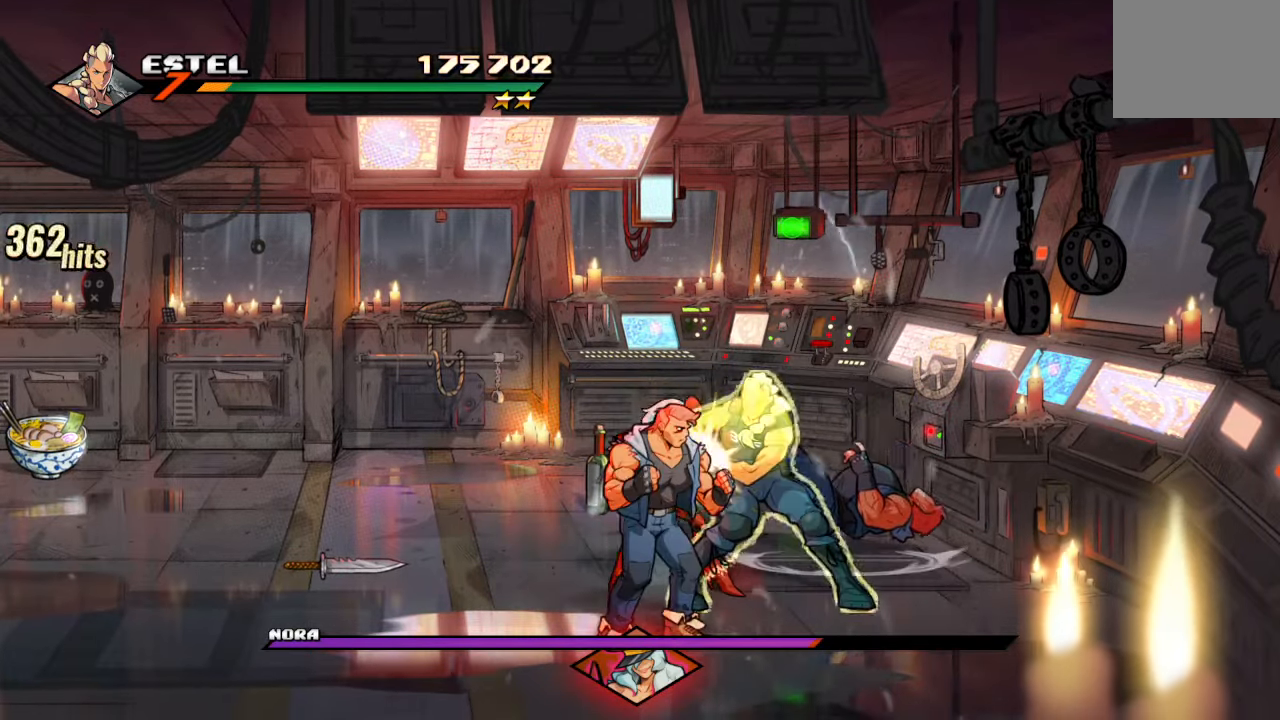
{"buttons": [], "left_stick": "center", "right_stick": "center", "events": [[50, "DPAD_DOWN", "down"], [50, "SQUARE", "up"], [83, "DPAD_LEFT", "up"], [83, "DPAD_RIGHT", "down"], [100, "DPAD_DOWN", "up"], [150, "SQUARE", "down"], [350, "DPAD_RIGHT", "up"], [366, "SQUARE", "up"]]}
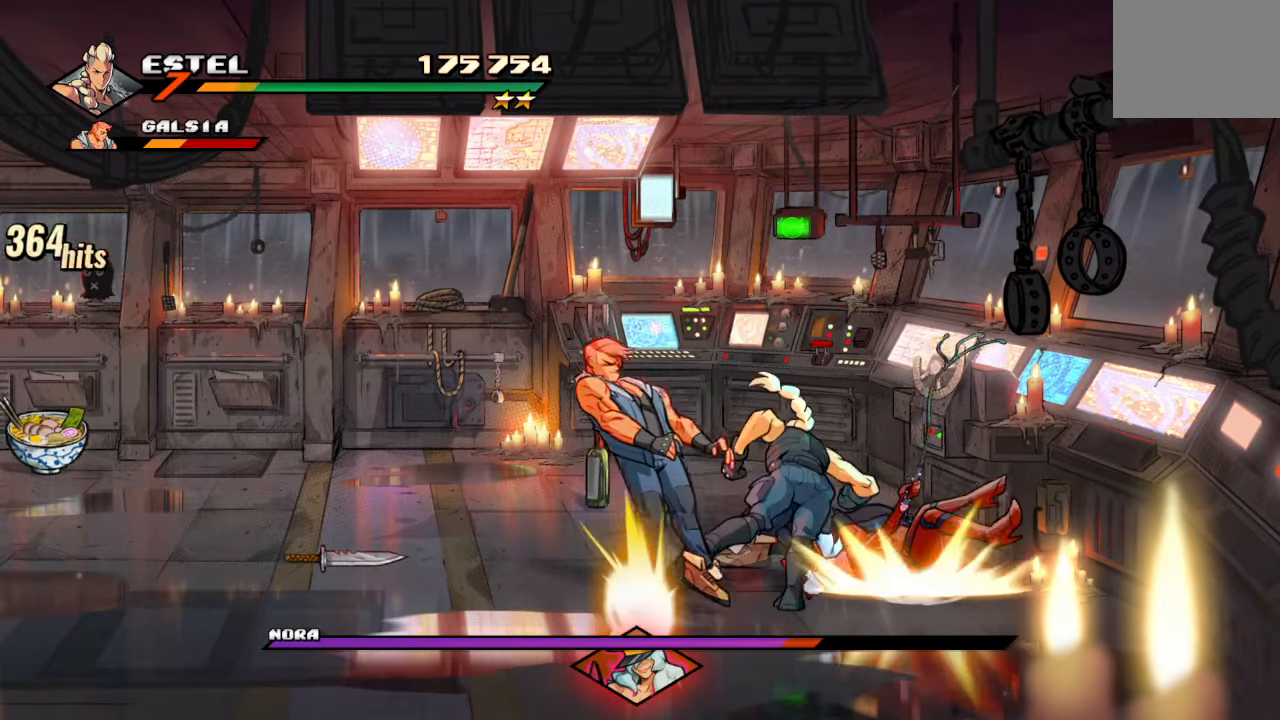
{"buttons": ["DPAD_LEFT"], "left_stick": "center", "right_stick": "center", "events": [[66, "CROSS", "down"], [316, "SQUARE", "down"], [350, "CROSS", "up"], [450, "DPAD_LEFT", "down"], [450, "SQUARE", "up"]]}
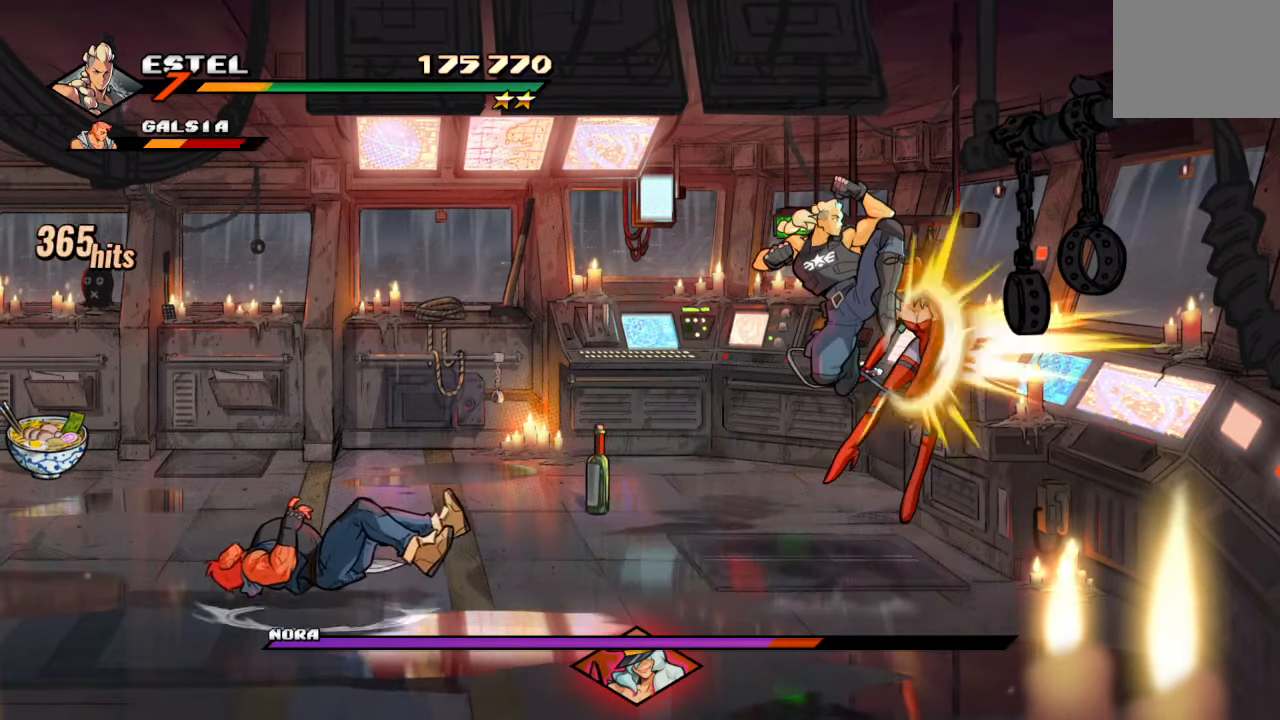
{"buttons": [], "left_stick": "center", "right_stick": "center", "events": [[66, "TRIANGLE", "down"], [250, "TRIANGLE", "up"], [300, "DPAD_LEFT", "up"]]}
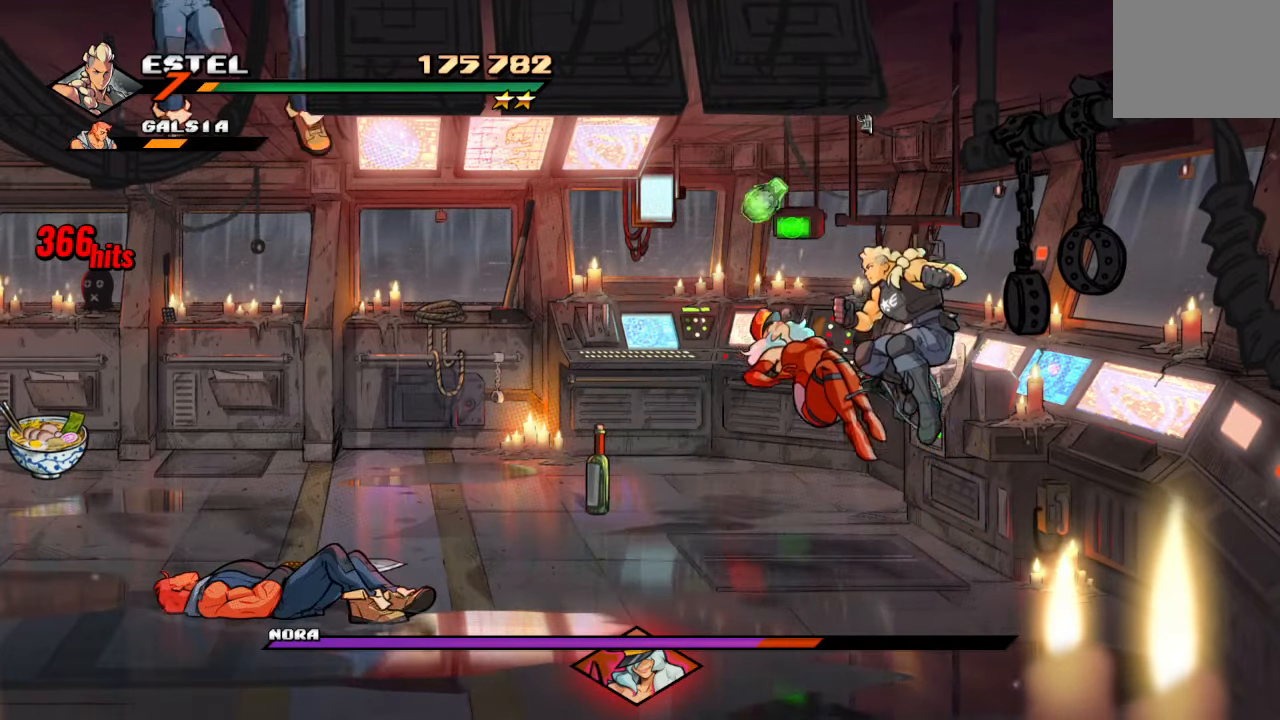
{"buttons": [], "left_stick": "center", "right_stick": "center", "events": [[116, "DPAD_UP", "down"], [216, "CROSS", "down"], [283, "DPAD_UP", "up"], [316, "CROSS", "up"], [383, "TRIANGLE", "down"], [500, "TRIANGLE", "up"]]}
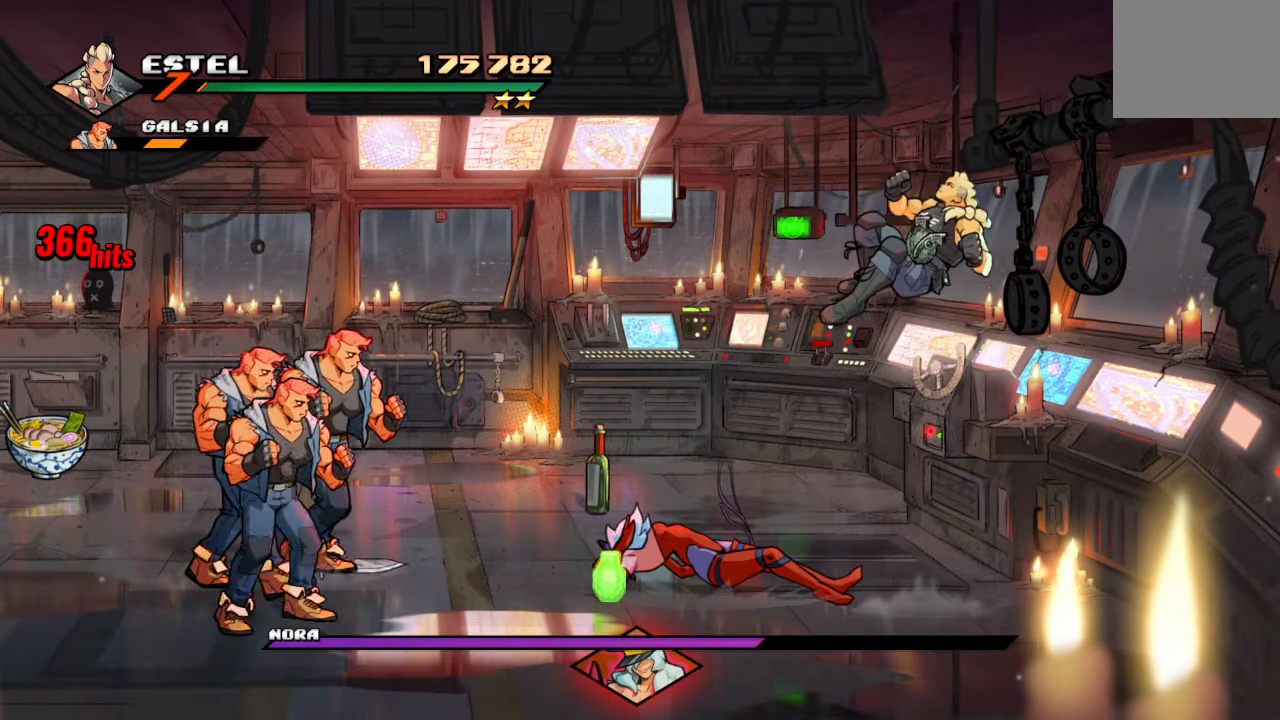
{"buttons": ["SQUARE"], "left_stick": "center", "right_stick": "center", "events": [[500, "SQUARE", "down"]]}
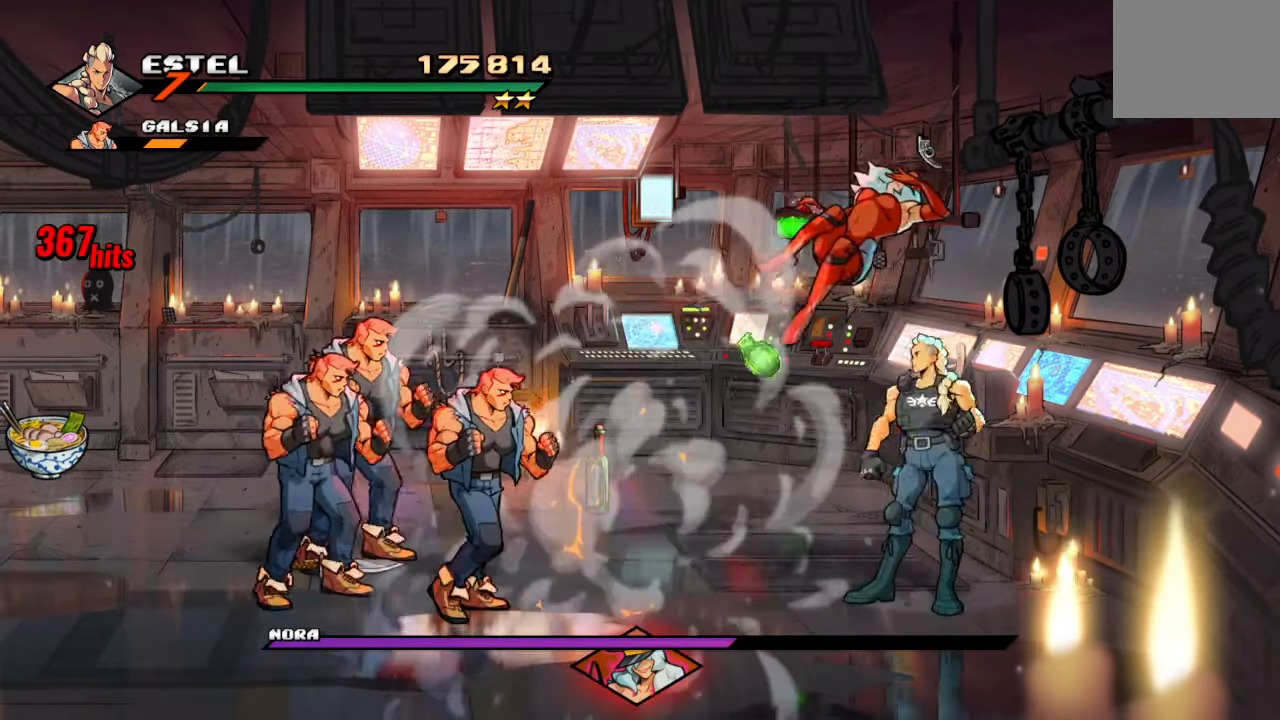
{"buttons": [], "left_stick": "center", "right_stick": "center", "events": [[133, "SQUARE", "up"], [200, "CROSS", "down"], [283, "CROSS", "up"], [350, "TRIANGLE", "down"], [433, "TRIANGLE", "up"]]}
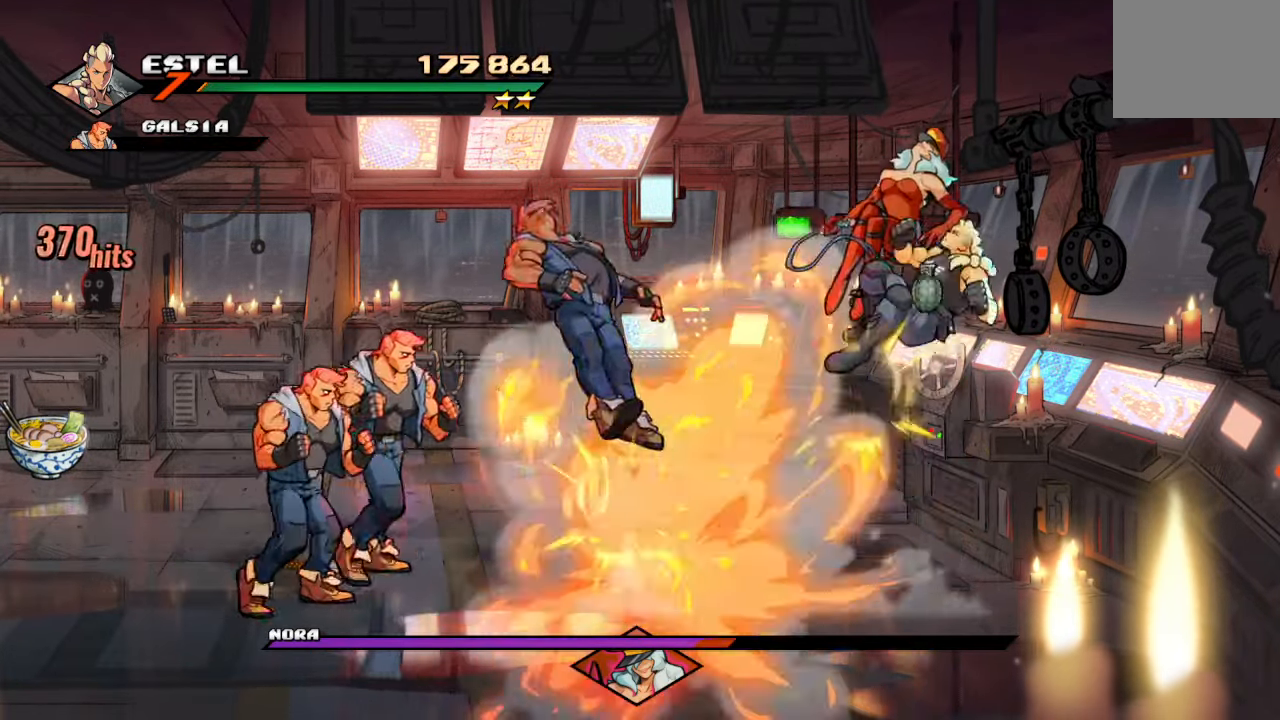
{"buttons": [], "left_stick": "center", "right_stick": "center", "events": [[400, "SQUARE", "down"], [483, "SQUARE", "up"]]}
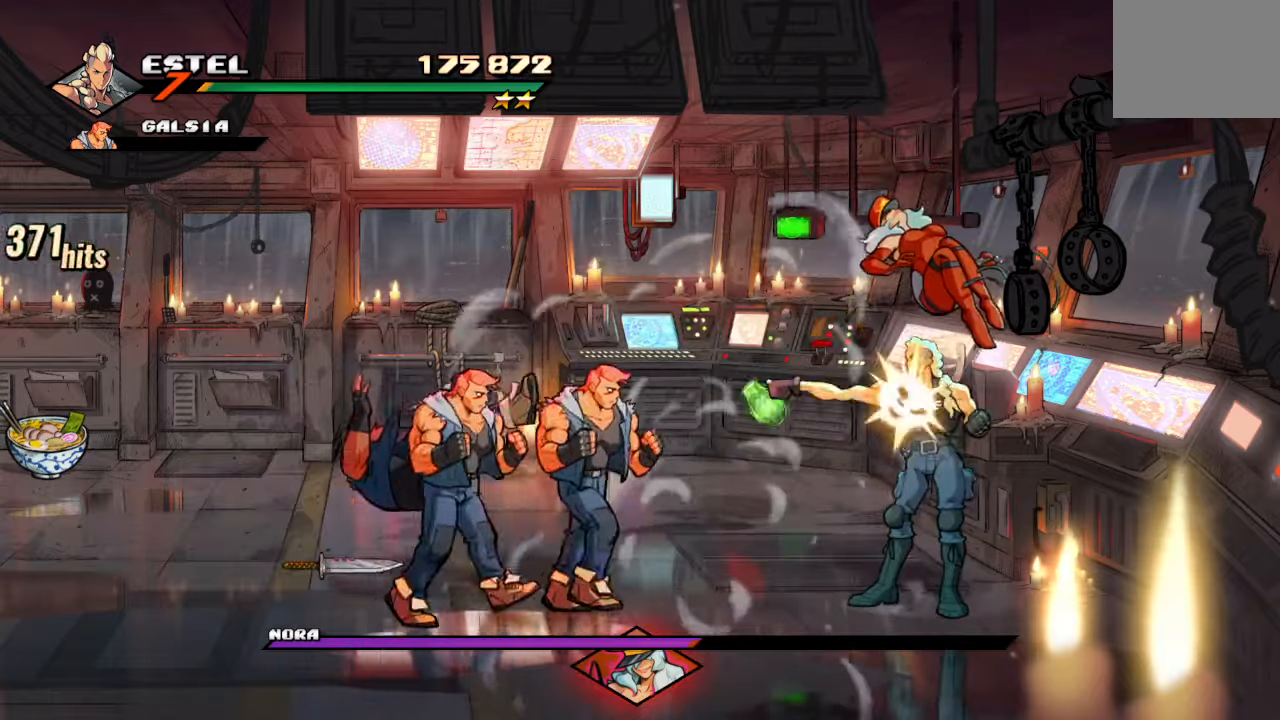
{"buttons": ["TRIANGLE"], "left_stick": "center", "right_stick": "center", "events": [[33, "SQUARE", "down"], [133, "SQUARE", "up"], [217, "CROSS", "down"], [333, "CROSS", "up"], [417, "TRIANGLE", "down"]]}